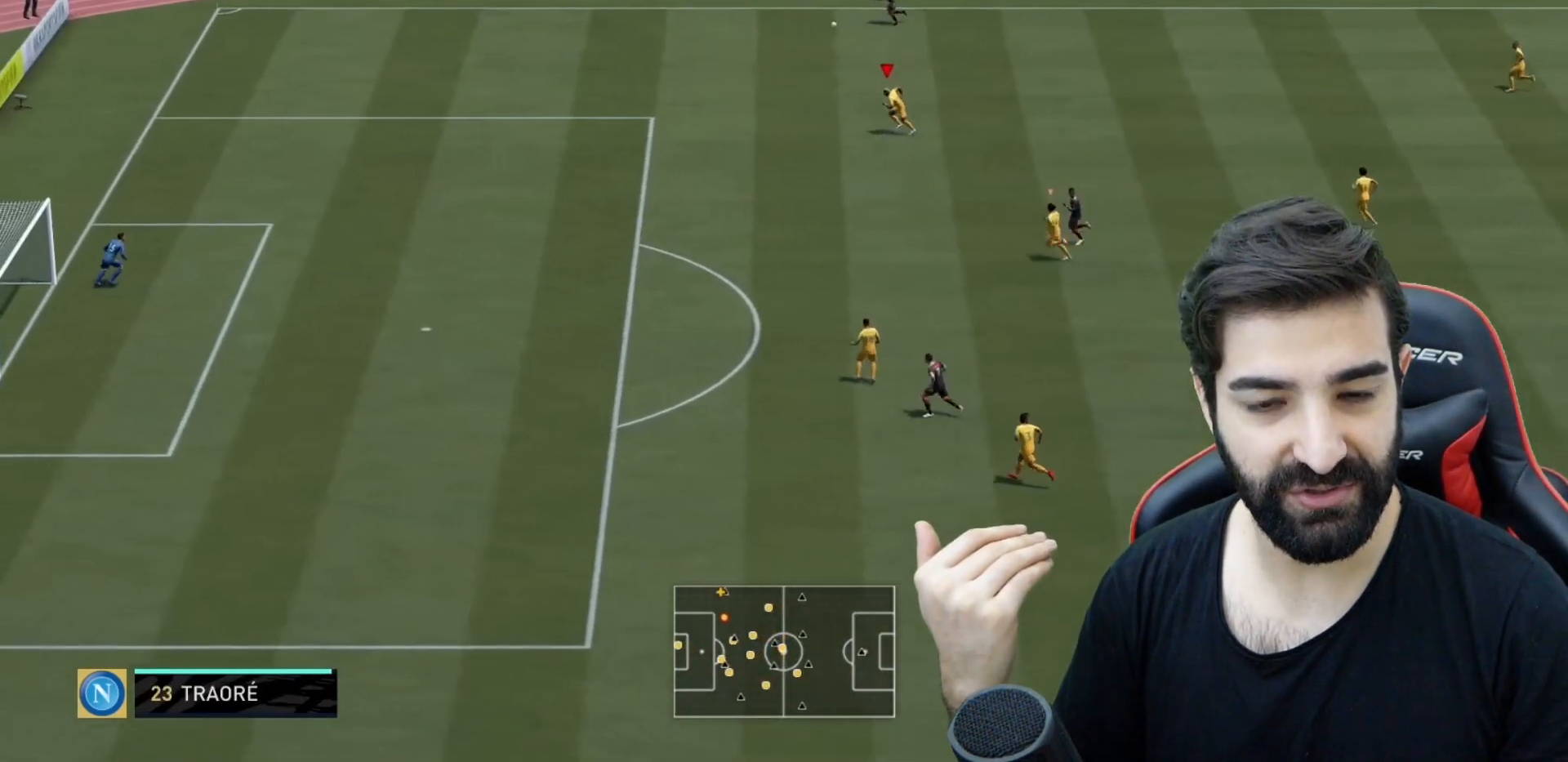
Gameplay with a controller (PlayStation layout); each line is a JSON object with the inputs held at the frame after it. "events" lists button and stick changes between this image and that frame as [ms after this image, input, new state], when the widget could be followed in between. Not read: L3 R3.
{"buttons": ["R2"], "left_stick": "left", "right_stick": "center", "events": [[450, "left_stick", "left"]]}
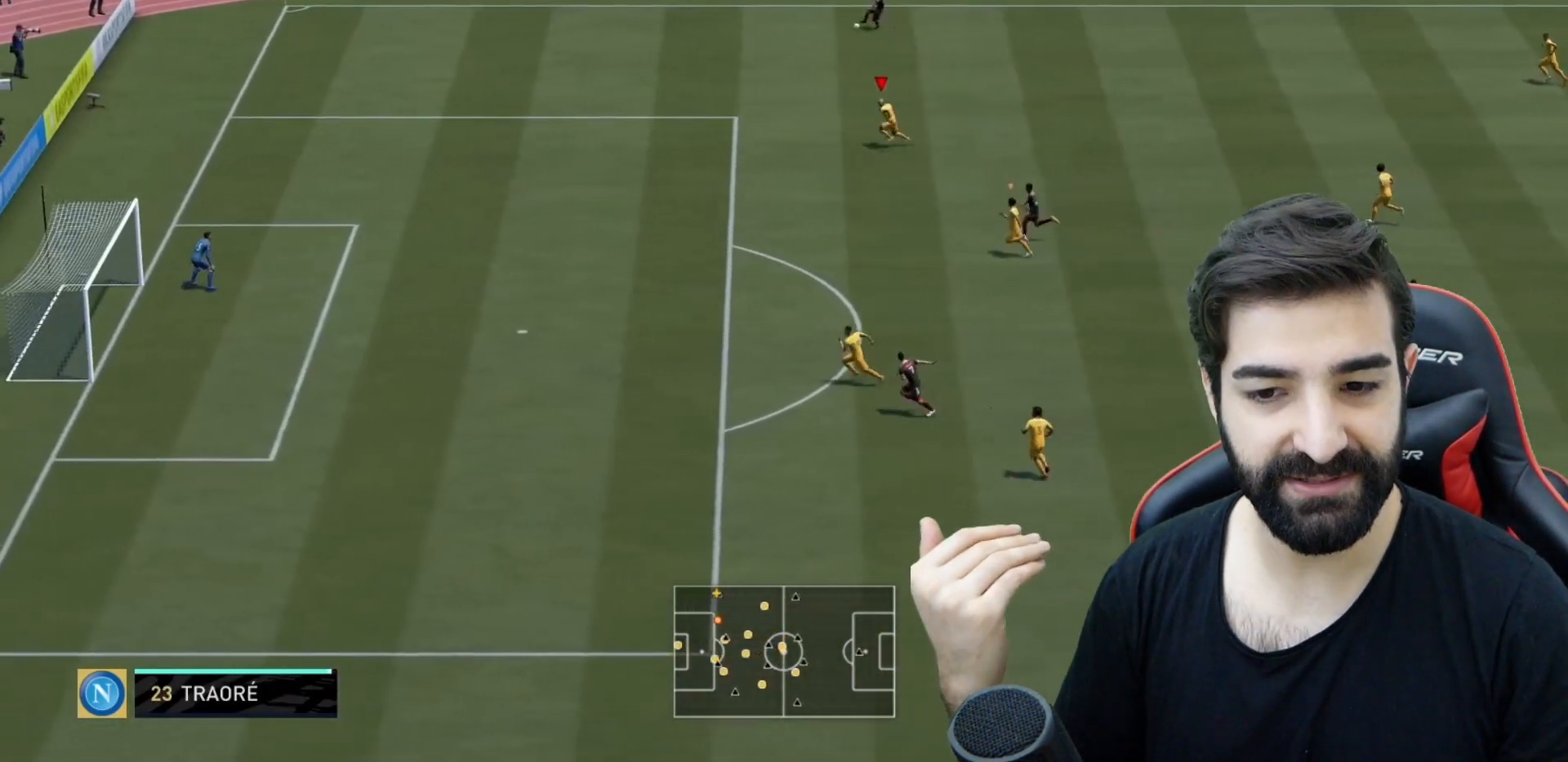
{"buttons": ["L2"], "left_stick": "up", "right_stick": "center", "events": [[367, "left_stick", "up-left"], [467, "left_stick", "up"], [484, "L2", "down"], [484, "R2", "up"]]}
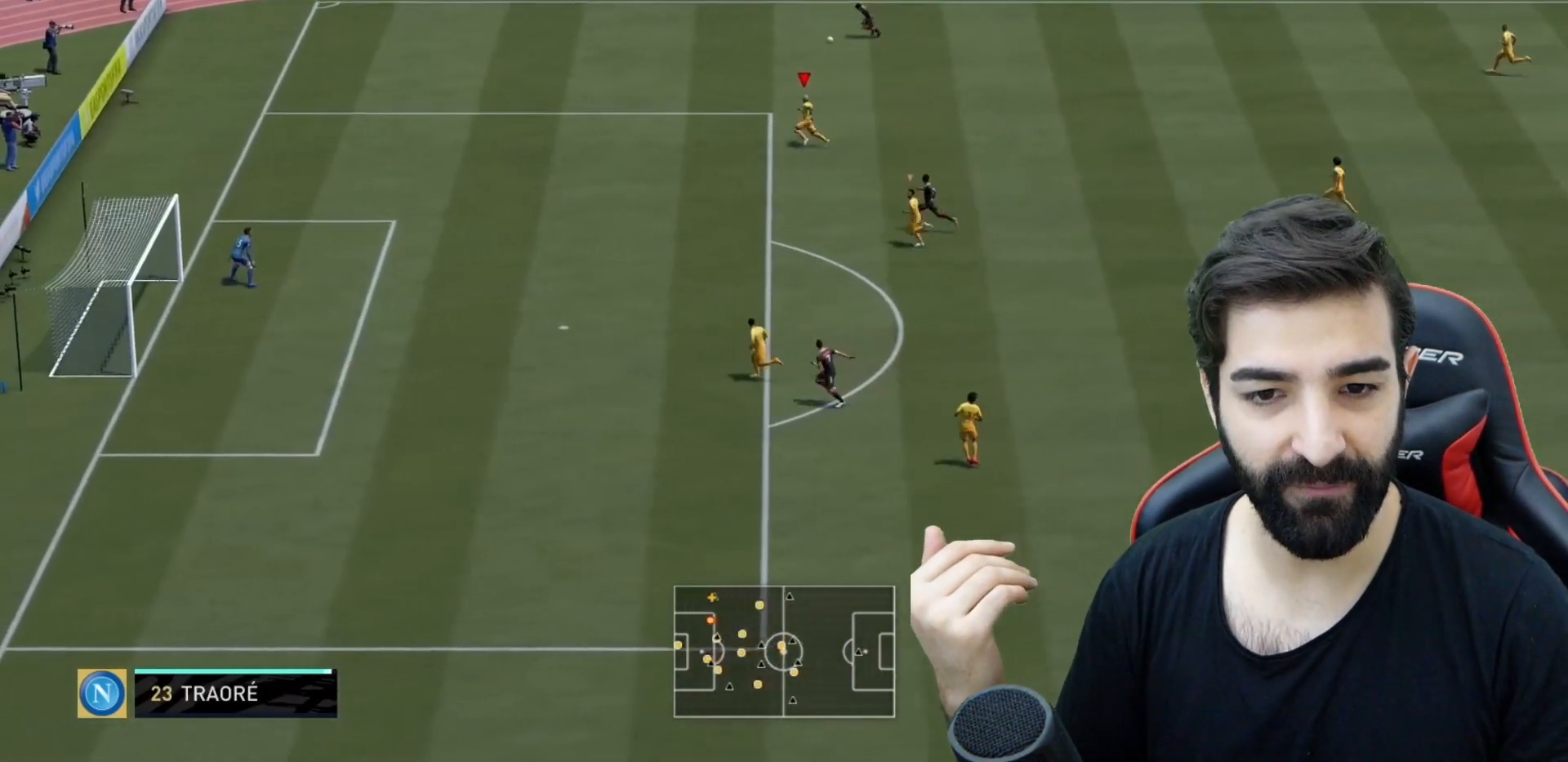
{"buttons": ["L2", "R2"], "left_stick": "up-left", "right_stick": "center", "events": [[66, "R2", "down"], [233, "left_stick", "up-left"]]}
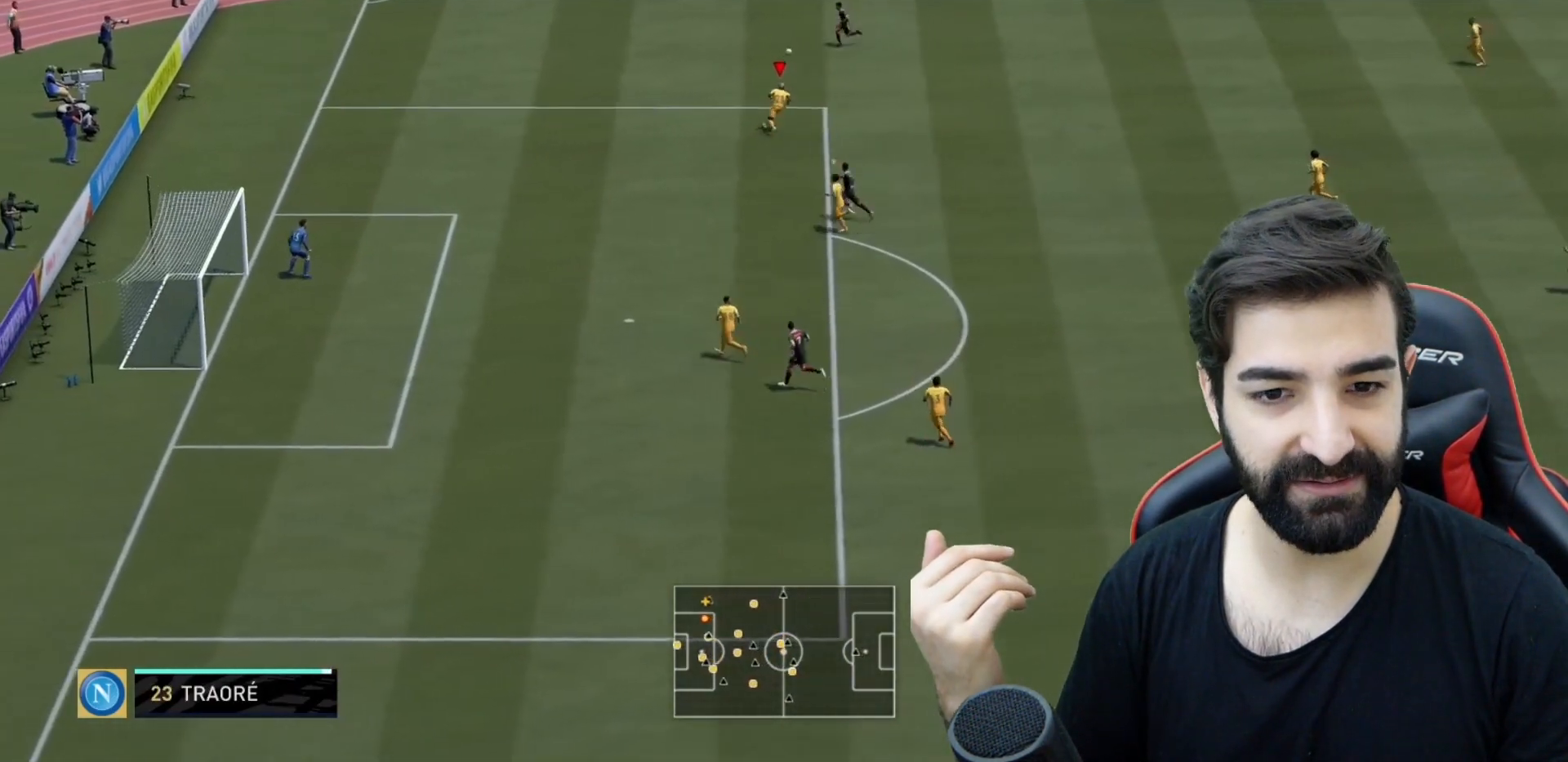
{"buttons": ["L2"], "left_stick": "up-right", "right_stick": "center", "events": [[434, "R2", "up"], [467, "left_stick", "up-right"]]}
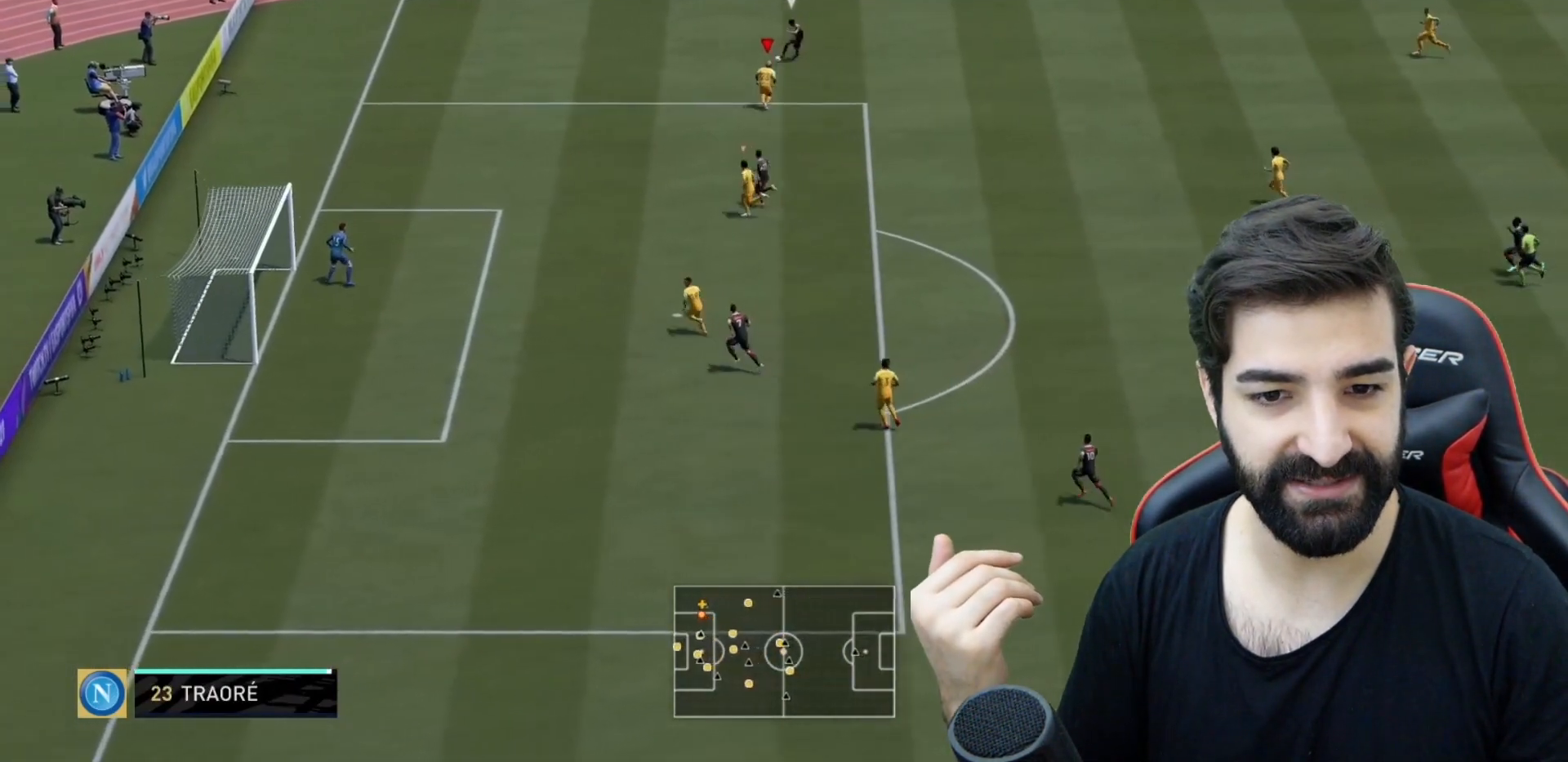
{"buttons": ["L2", "R2"], "left_stick": "up-left", "right_stick": "center", "events": [[16, "R2", "down"], [50, "CIRCLE", "down"], [133, "CIRCLE", "up"], [133, "left_stick", "up"], [233, "left_stick", "up-right"], [266, "CIRCLE", "down"], [383, "CIRCLE", "up"], [433, "left_stick", "up-left"]]}
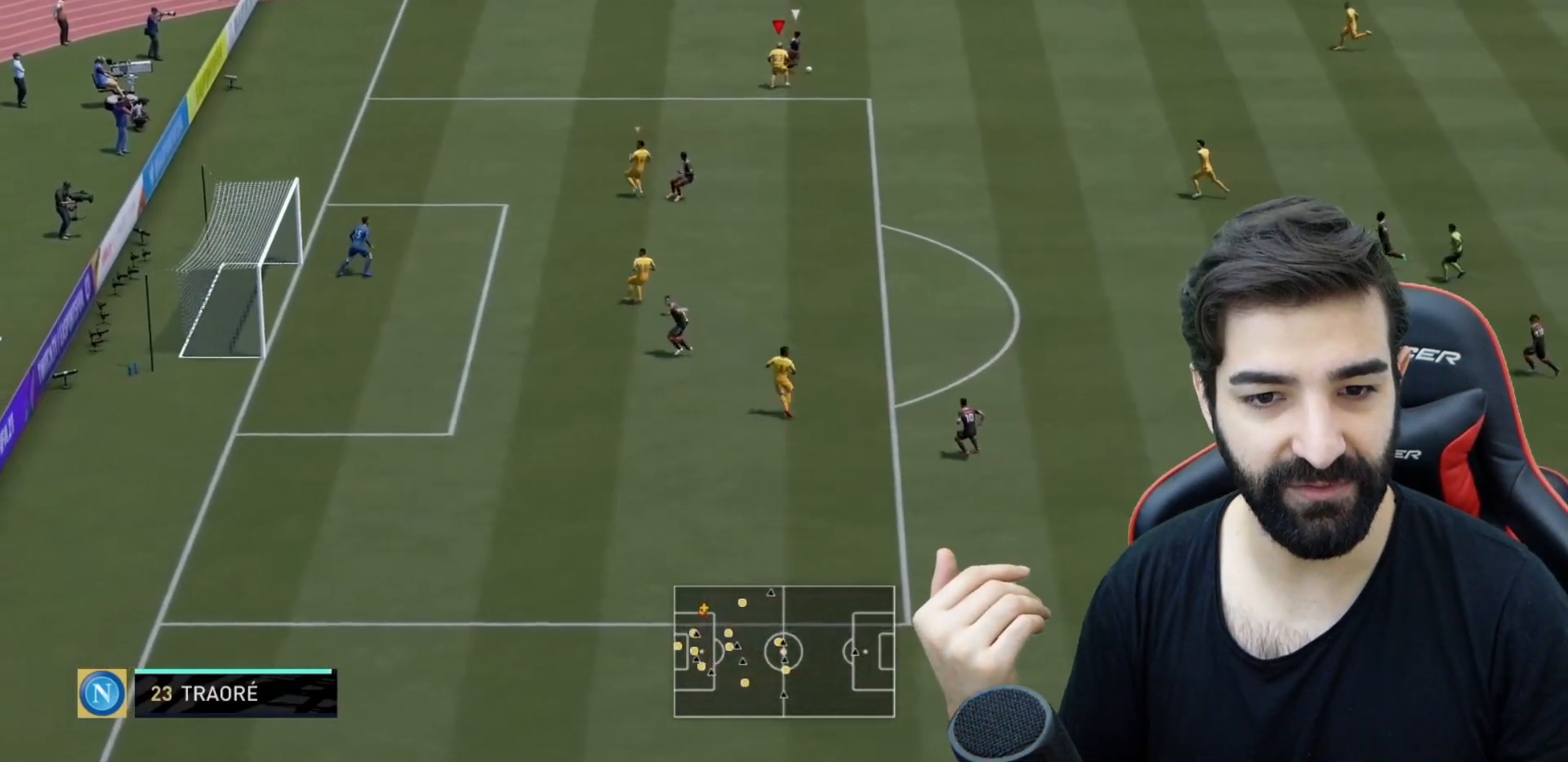
{"buttons": ["L2", "R2"], "left_stick": "down-right", "right_stick": "center"}
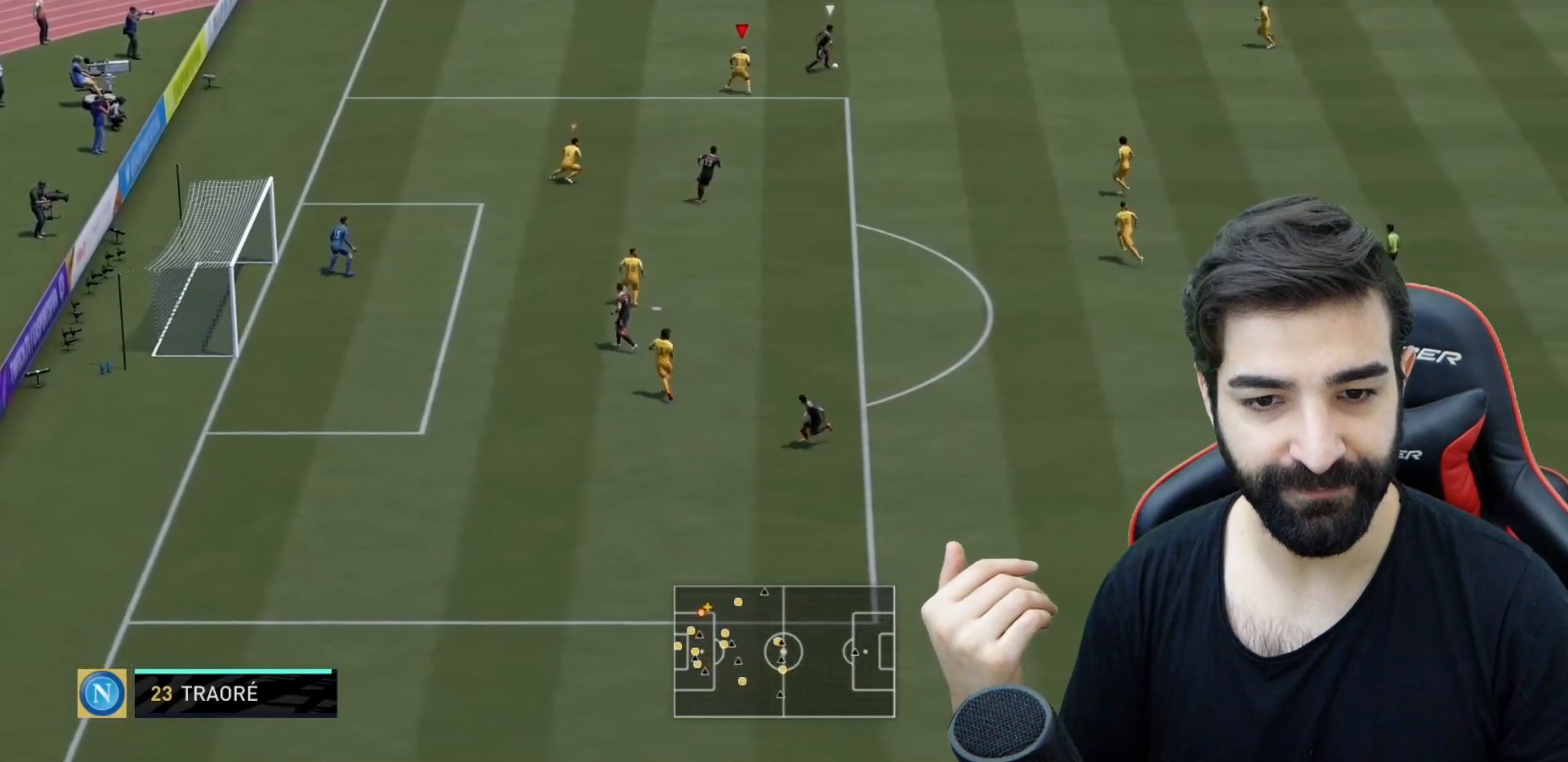
{"buttons": ["L2", "R2"], "left_stick": "center", "right_stick": "center", "events": [[266, "left_stick", "center"]]}